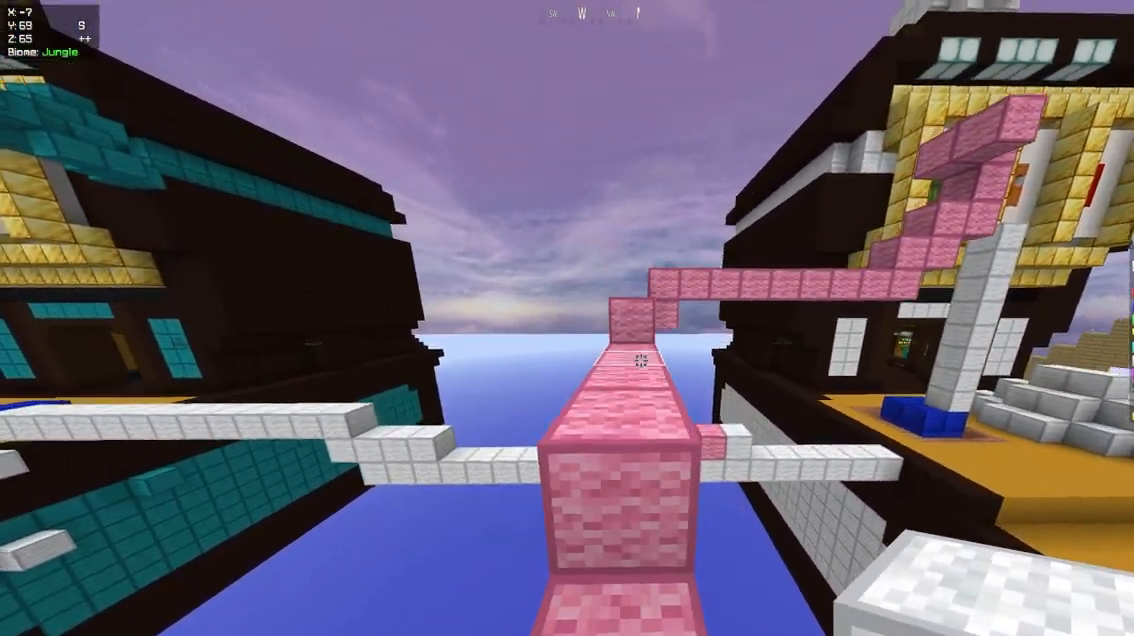
Gameplay with keyboard and mouse; each line is a JSON object with the keys and mouse buttons held at the frame after it. "events" lists presses ("down") and releases ("up") of "a", "d", "s", "space", "w", "mouse_left" and "mouse_right" between this image and that frame as [ms after this image, input, new state], when the widget could be followed in between. "mouse_left", "mouse_right" = the "left", "right" buttons of the "mouse" list. No other keys are recorded. Fast repeated clicks can show as one long hold. Mouse movement is not recorded.
{"keys": ["w"], "mouse": [], "events": [[33, "space", "up"], [133, "space", "down"], [467, "space", "up"]]}
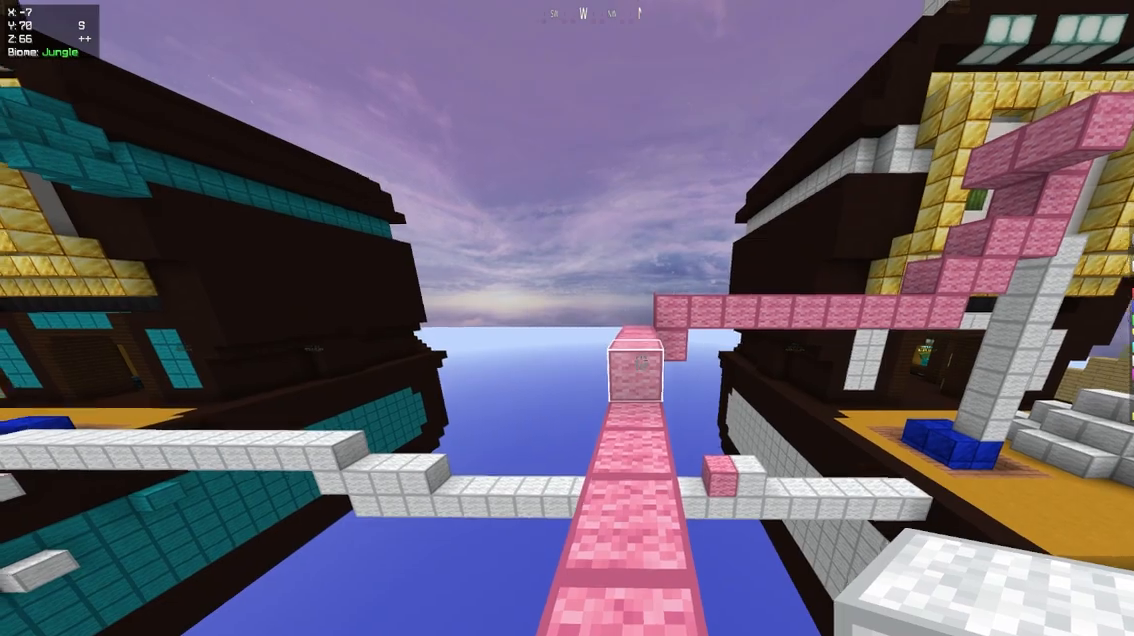
{"keys": ["space", "w"], "mouse": [], "events": [[283, "space", "down"], [317, "mouse_right", "down"], [400, "space", "up"], [450, "mouse_right", "up"], [467, "space", "down"]]}
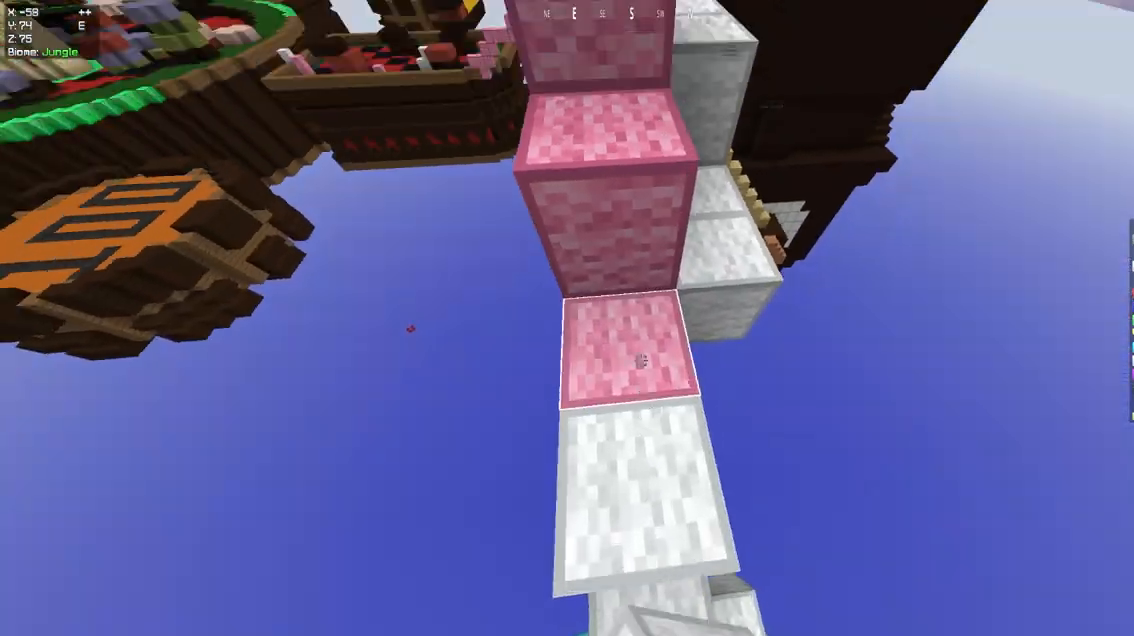
{"keys": ["space", "w"], "mouse": [], "events": [[367, "space", "up"], [433, "space", "down"]]}
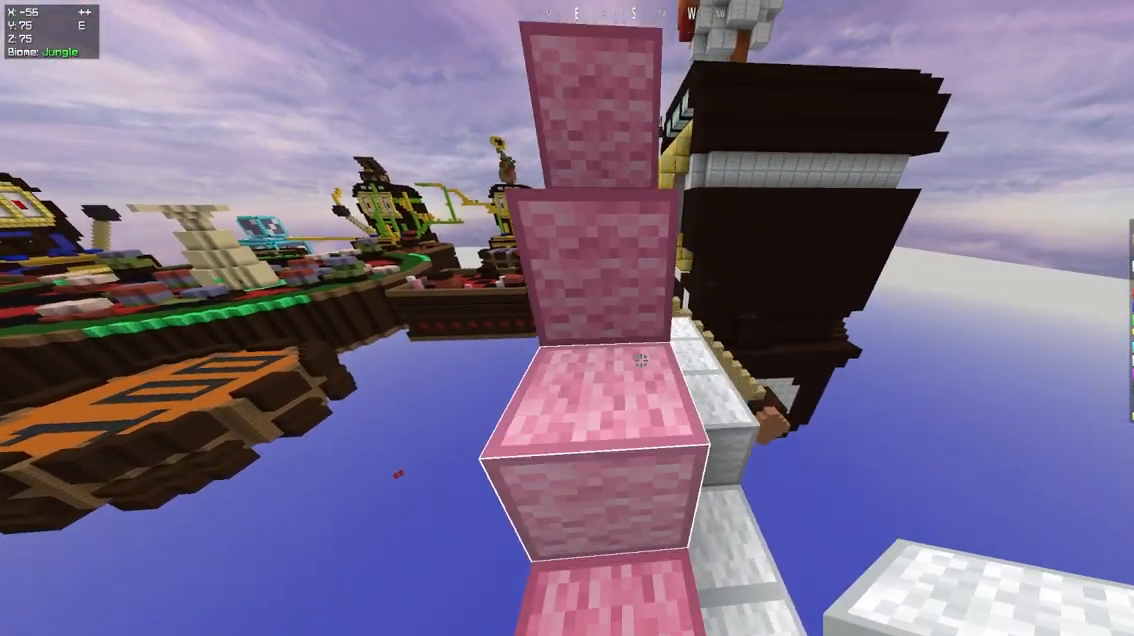
{"keys": ["d", "w"], "mouse": [], "events": [[167, "d", "down"], [217, "space", "up"]]}
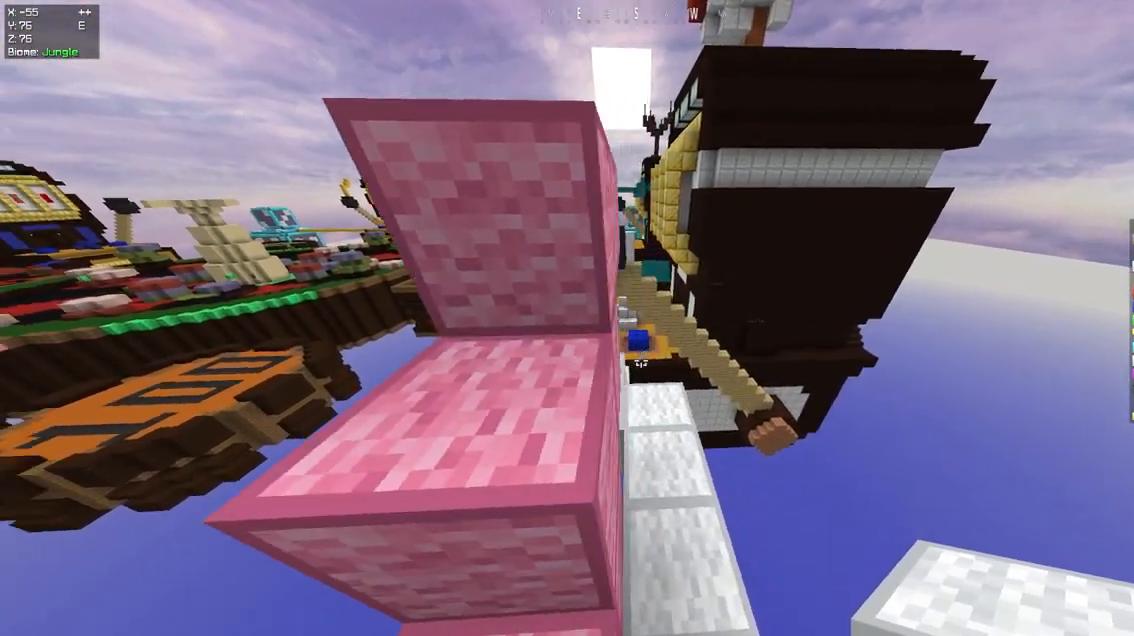
{"keys": ["w"], "mouse": [], "events": [[150, "d", "up"], [367, "w", "up"], [433, "w", "down"]]}
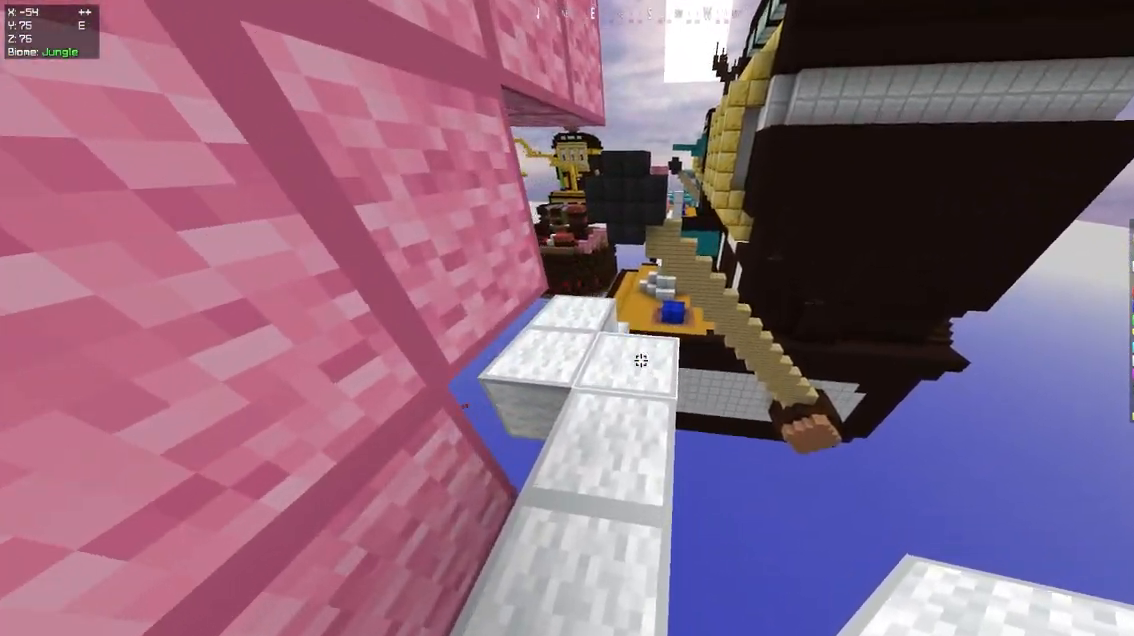
{"keys": ["a", "w"], "mouse": [], "events": [[433, "a", "down"]]}
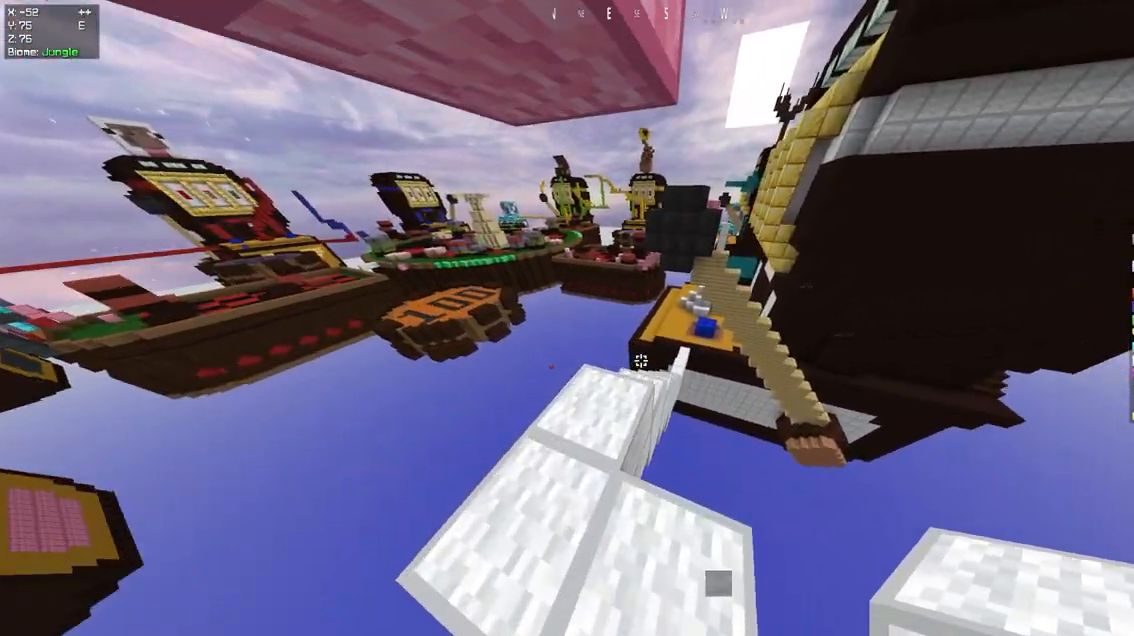
{"keys": ["w"], "mouse": [], "events": [[100, "a", "up"]]}
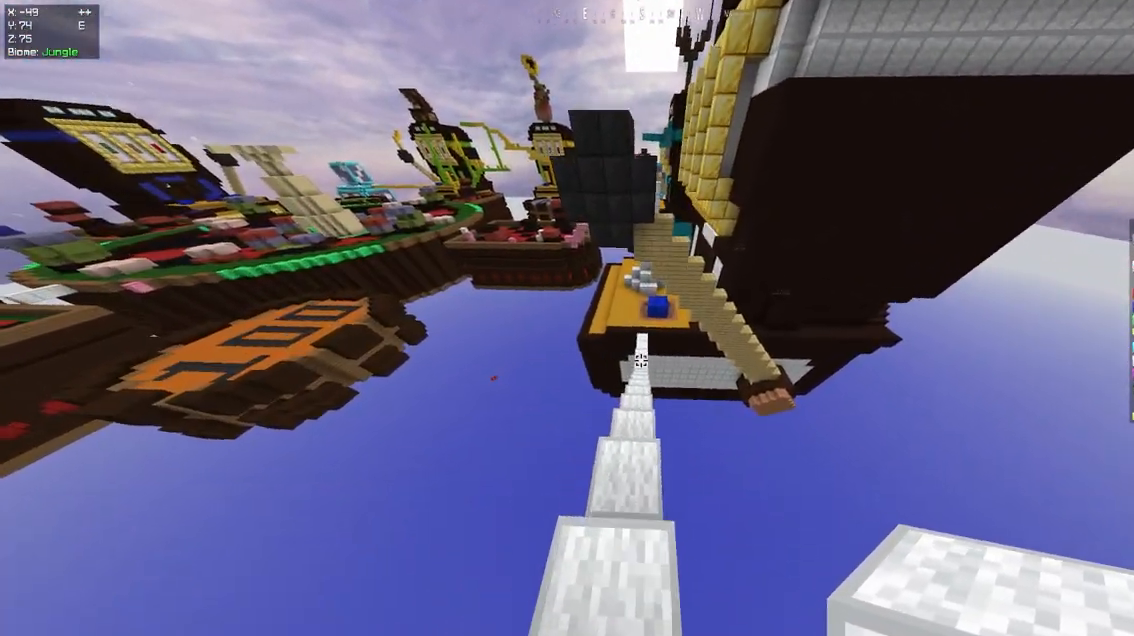
{"keys": ["w"], "mouse": [], "events": []}
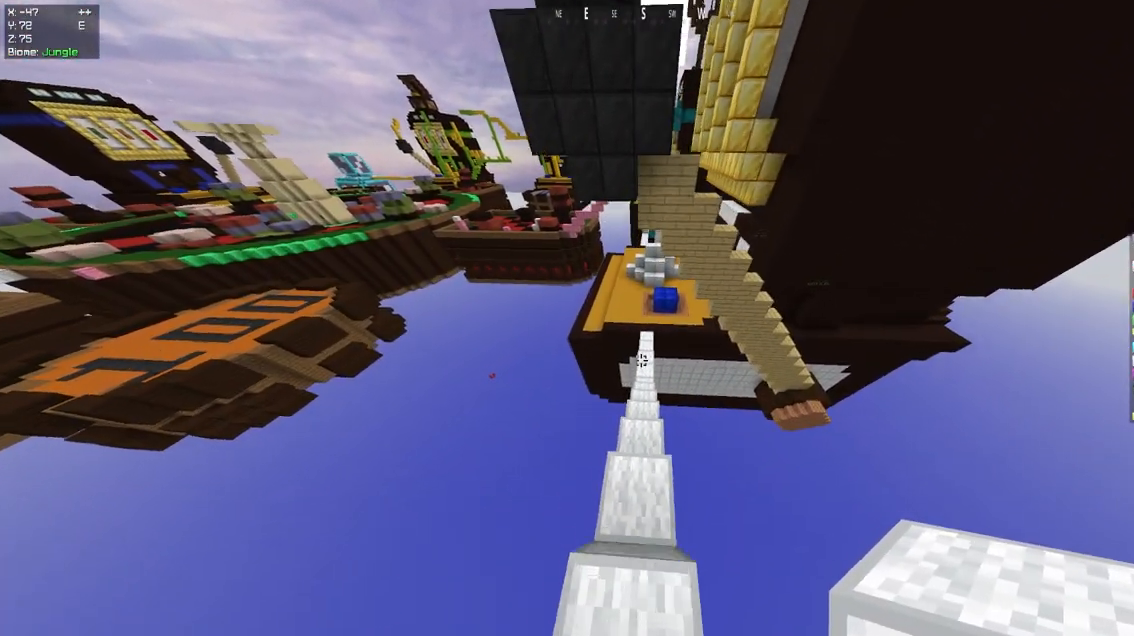
{"keys": ["w"], "mouse": [], "events": []}
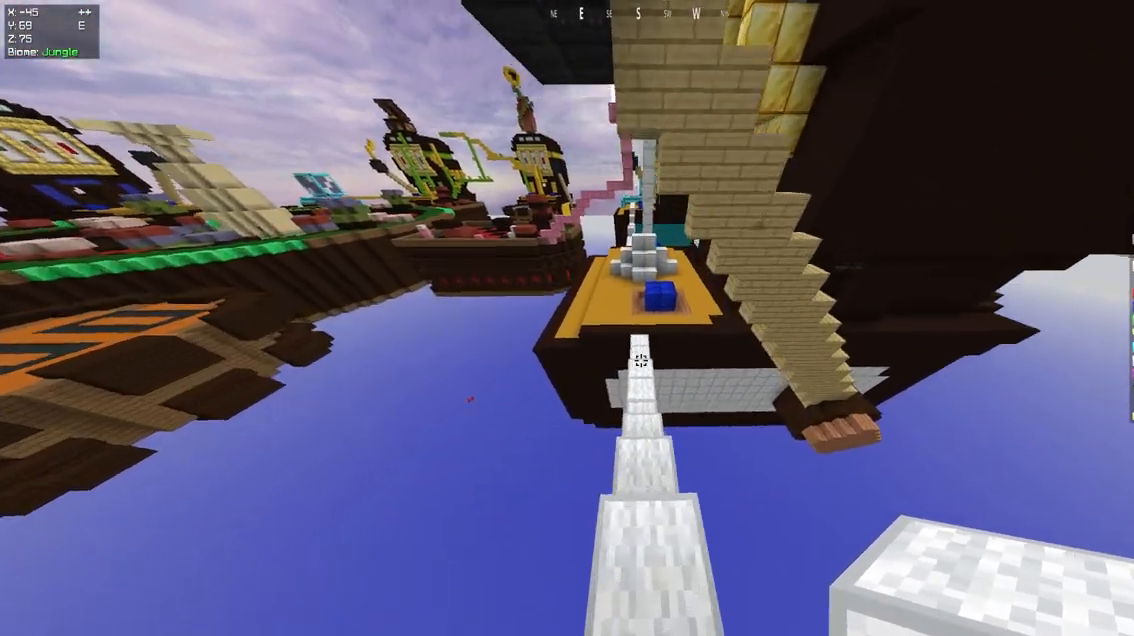
{"keys": ["w"], "mouse": [], "events": []}
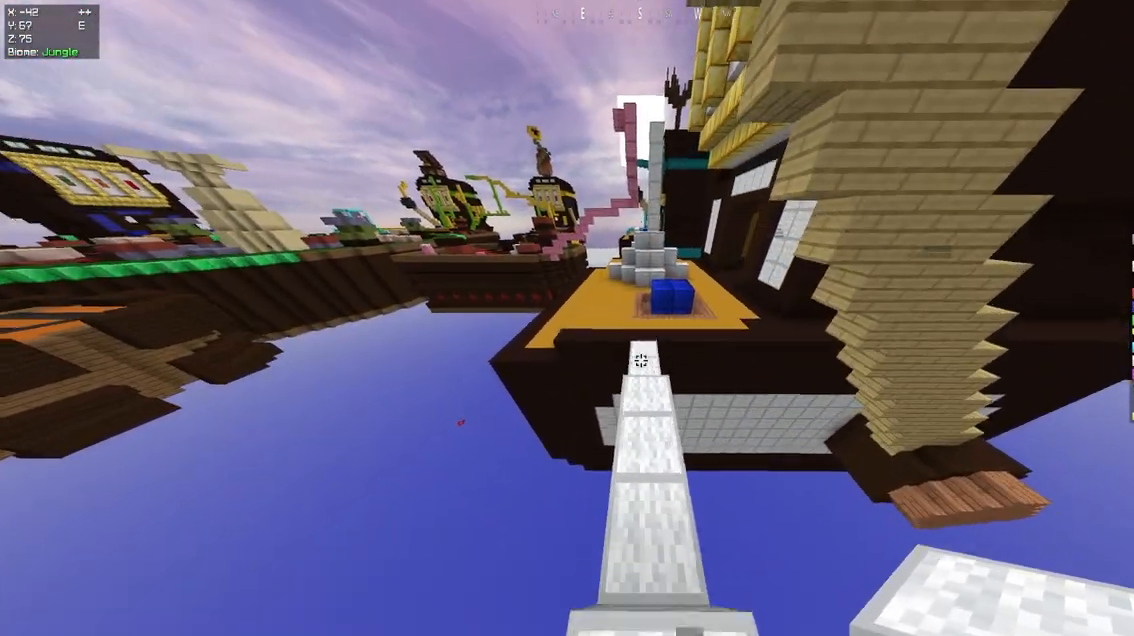
{"keys": ["space", "w"], "mouse": [], "events": [[483, "space", "down"]]}
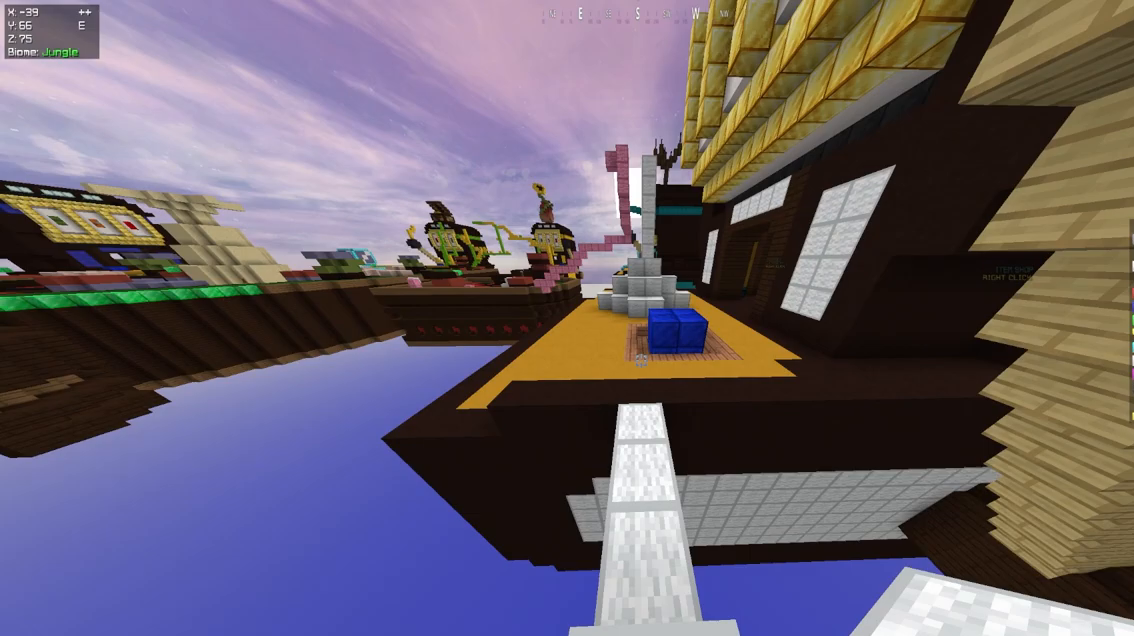
{"keys": ["d", "w"], "mouse": [], "events": [[200, "space", "up"], [267, "d", "down"]]}
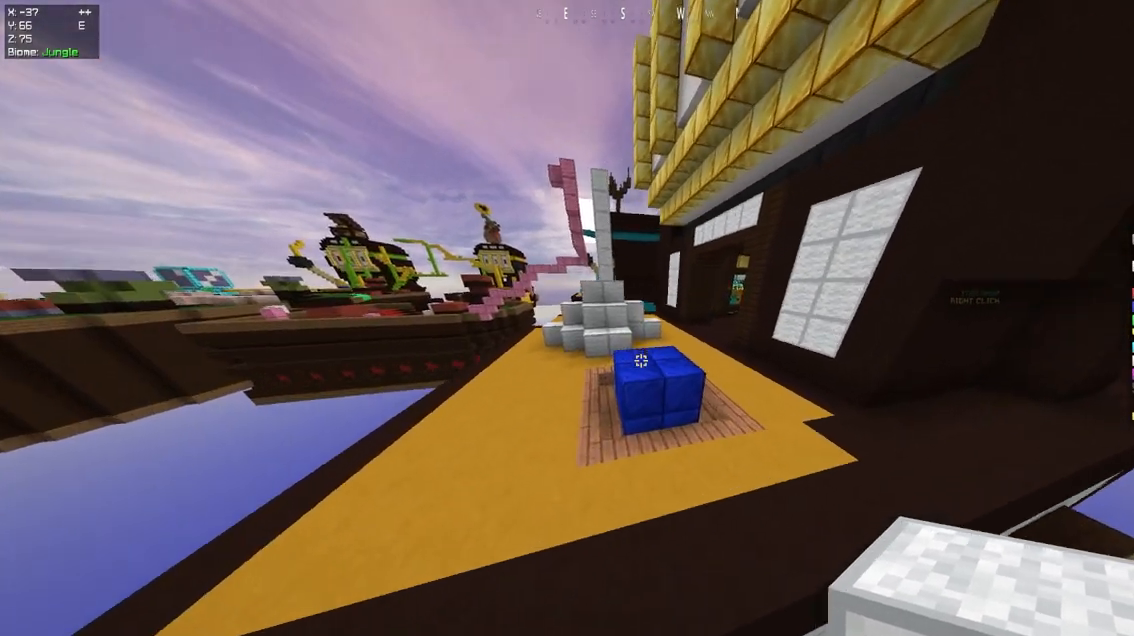
{"keys": ["w"], "mouse": ["left"], "events": [[83, "d", "up"], [200, "space", "down"], [317, "mouse_left", "down"], [417, "space", "up"]]}
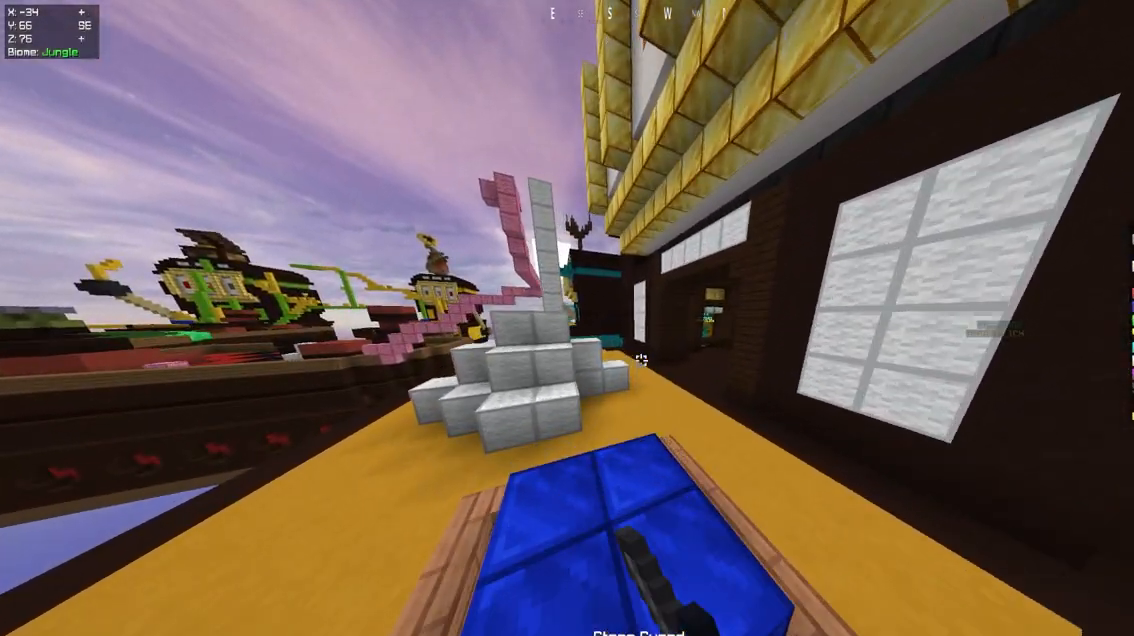
{"keys": ["d", "w"], "mouse": [], "events": [[117, "mouse_left", "up"], [300, "space", "down"], [333, "d", "down"], [467, "space", "up"]]}
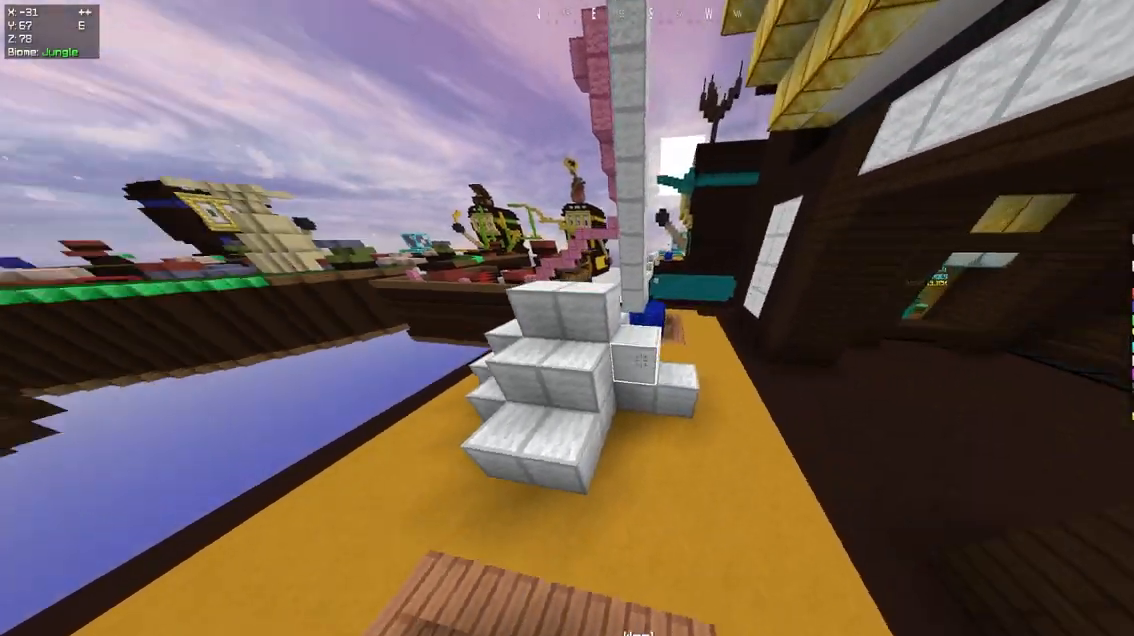
{"keys": ["d", "w"], "mouse": [], "events": [[283, "mouse_right", "down"], [433, "mouse_right", "up"]]}
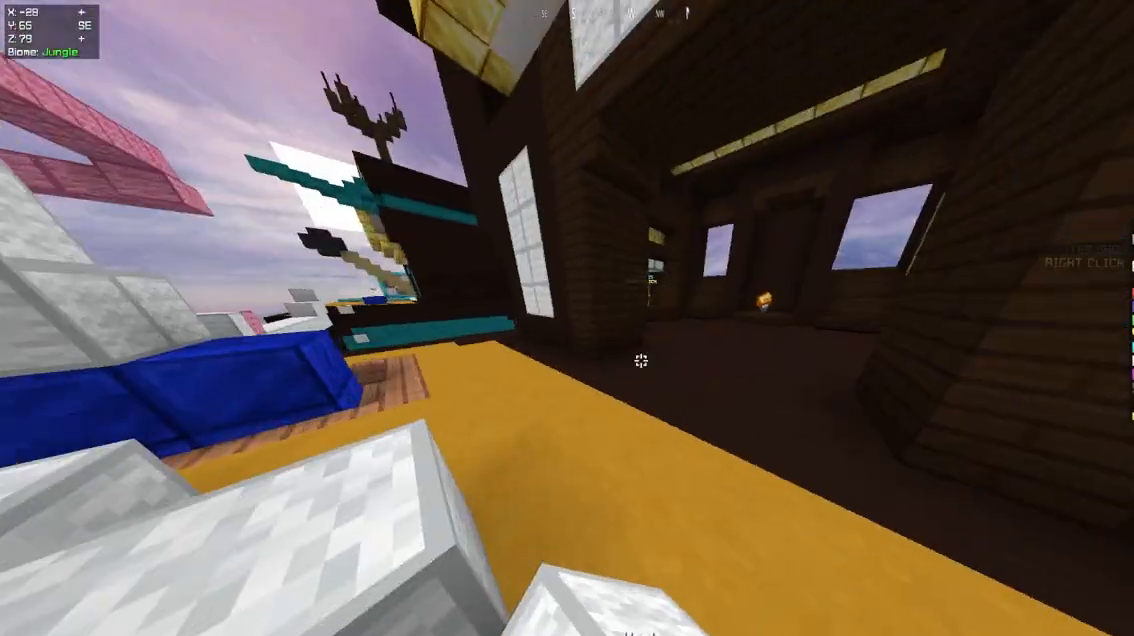
{"keys": ["w"], "mouse": [], "events": [[83, "space", "down"], [333, "space", "up"], [383, "d", "up"]]}
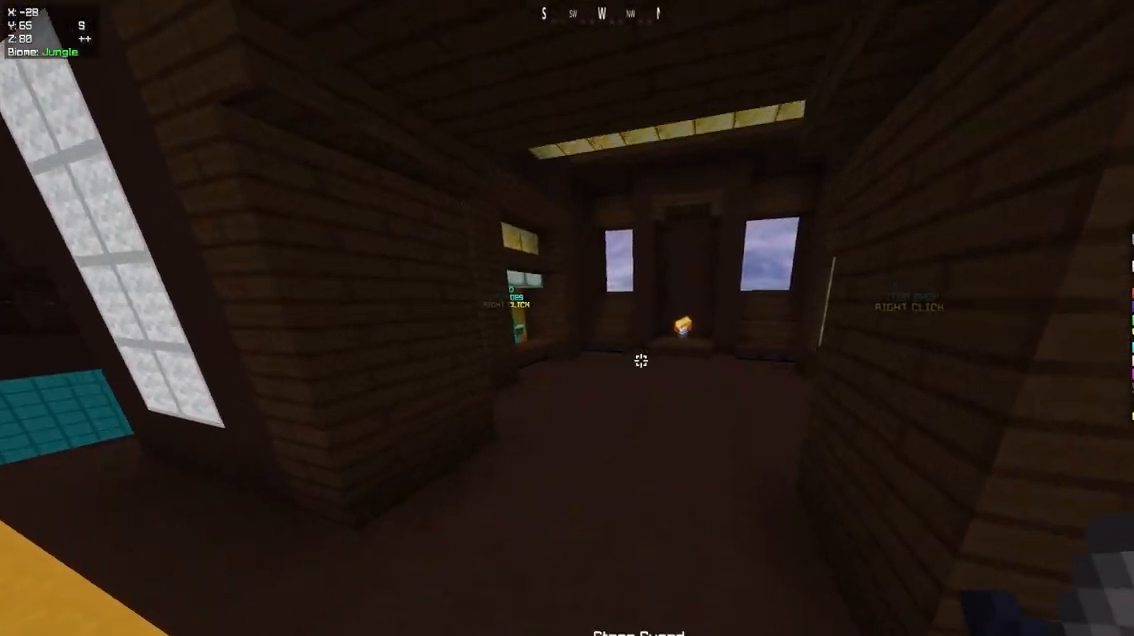
{"keys": ["w"], "mouse": [], "events": []}
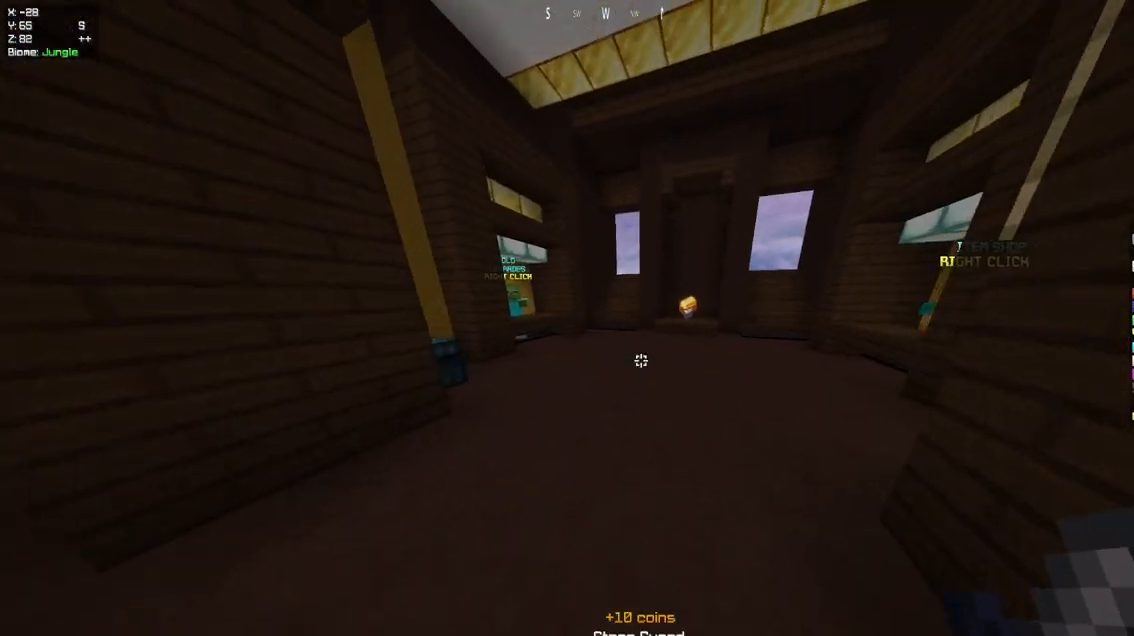
{"keys": ["w"], "mouse": ["left"], "events": [[83, "space", "down"], [383, "space", "up"], [417, "mouse_left", "down"]]}
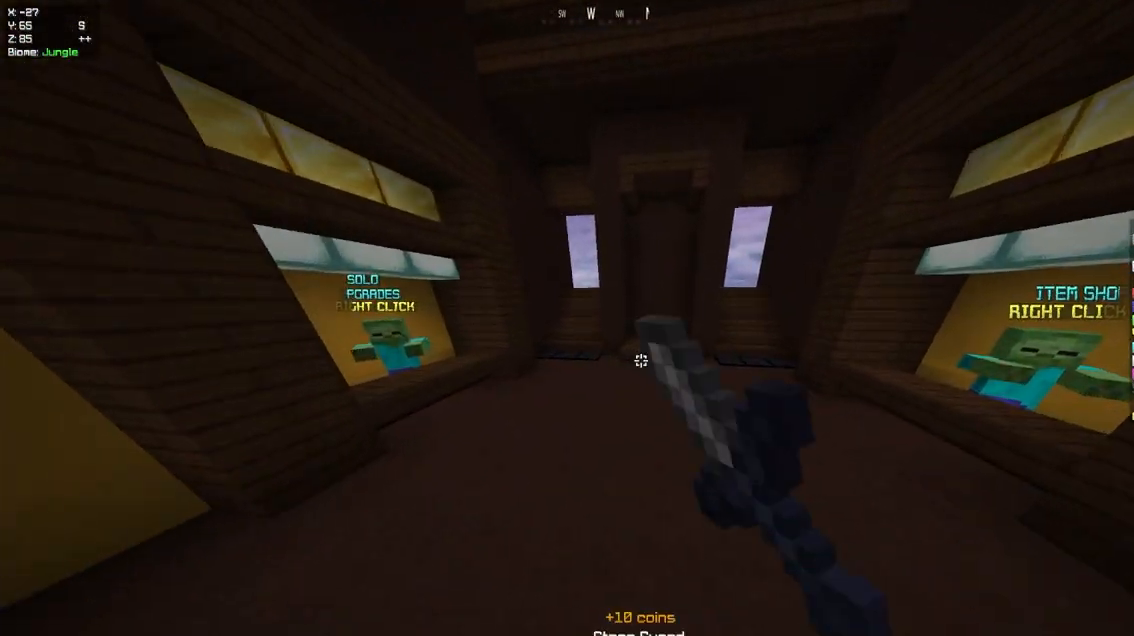
{"keys": ["w"], "mouse": [], "events": [[50, "mouse_left", "up"], [100, "space", "down"], [450, "space", "up"]]}
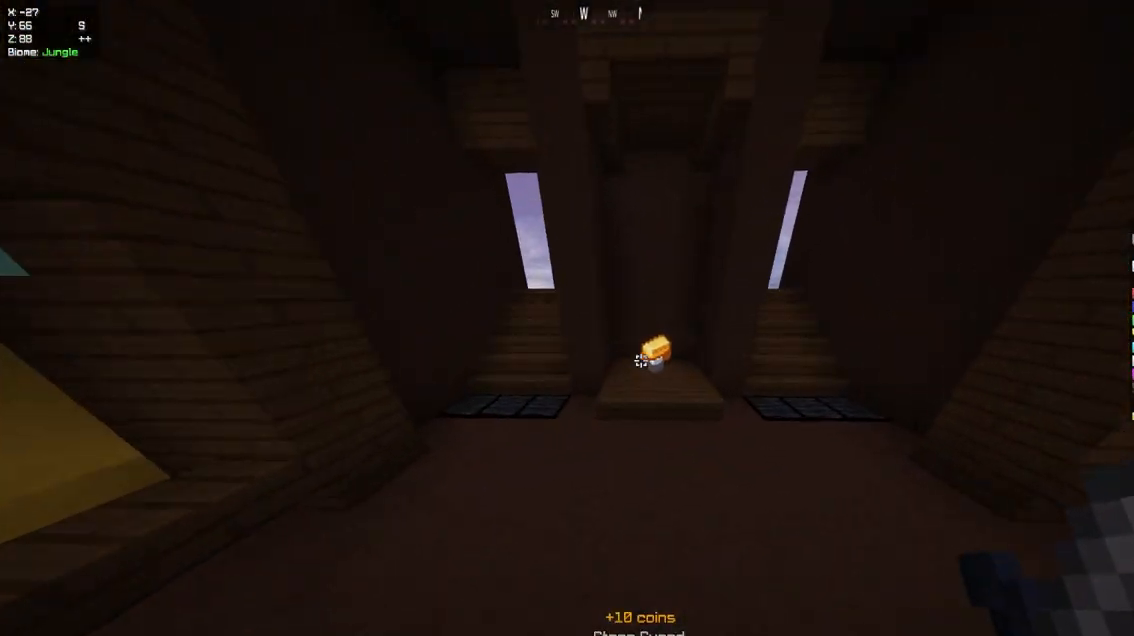
{"keys": ["w"], "mouse": [], "events": []}
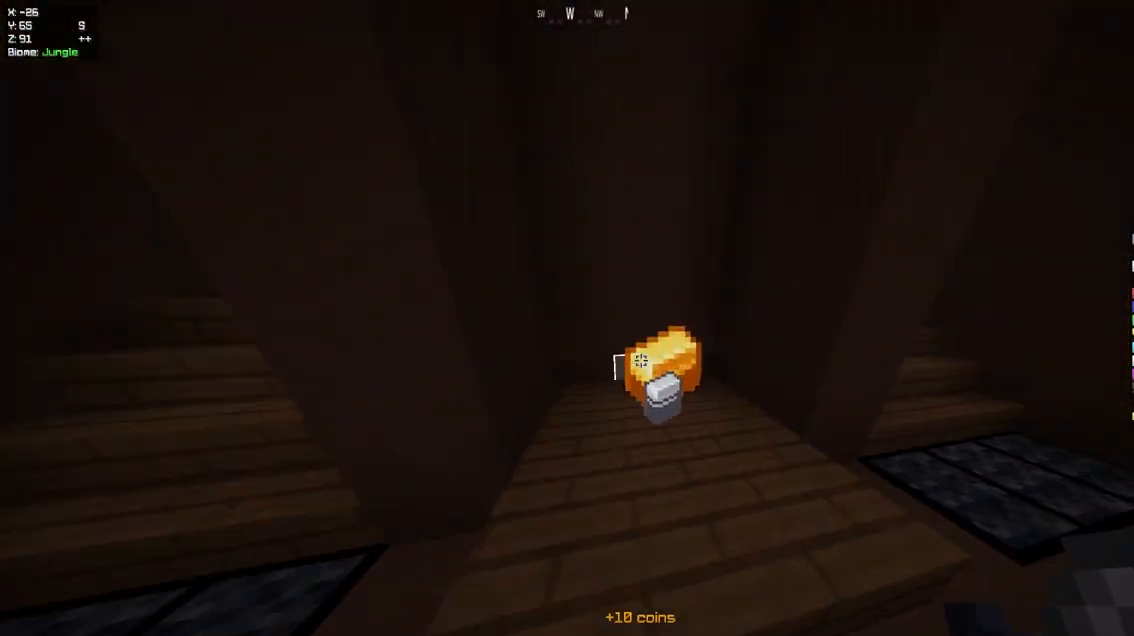
{"keys": ["d", "w"], "mouse": [], "events": [[433, "d", "down"]]}
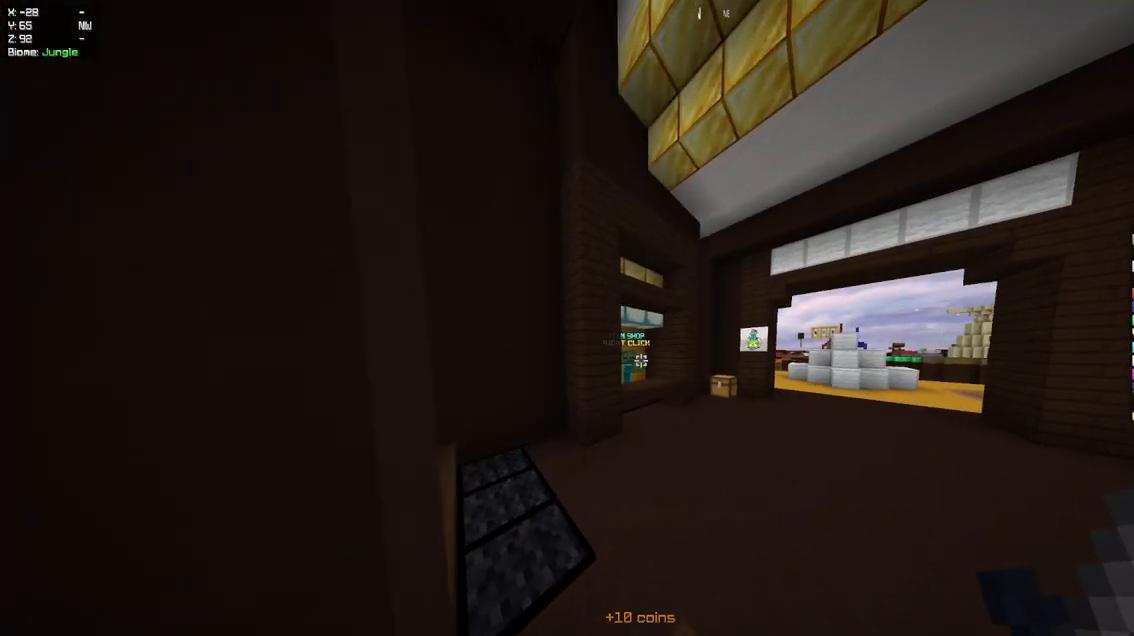
{"keys": ["w"], "mouse": [], "events": [[383, "d", "up"]]}
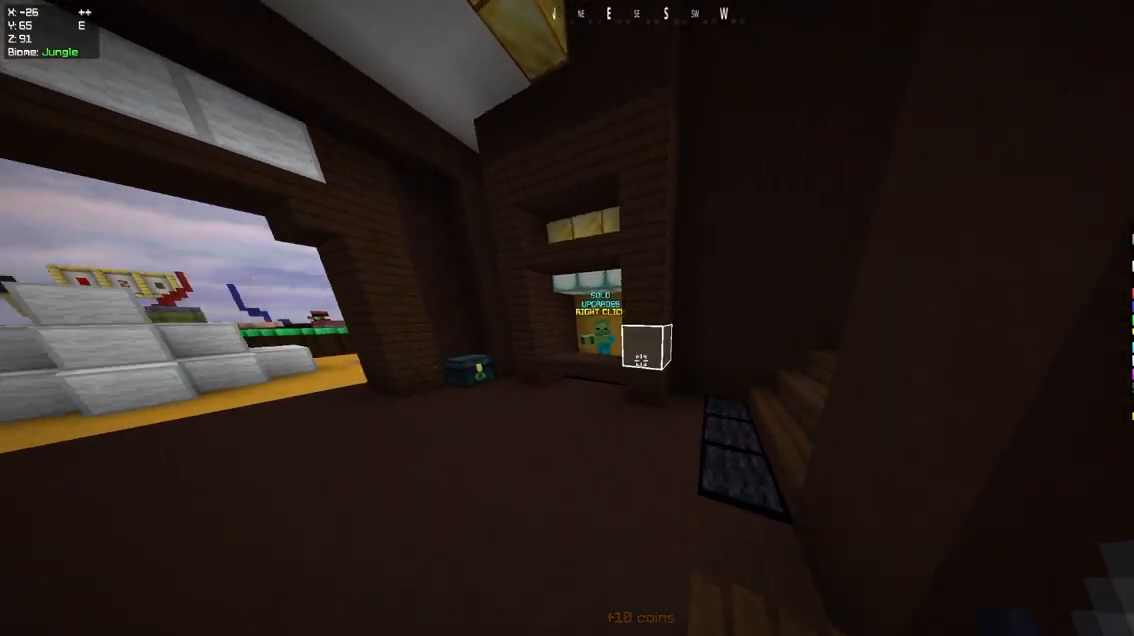
{"keys": ["w"], "mouse": [], "events": [[300, "a", "down"], [467, "a", "up"]]}
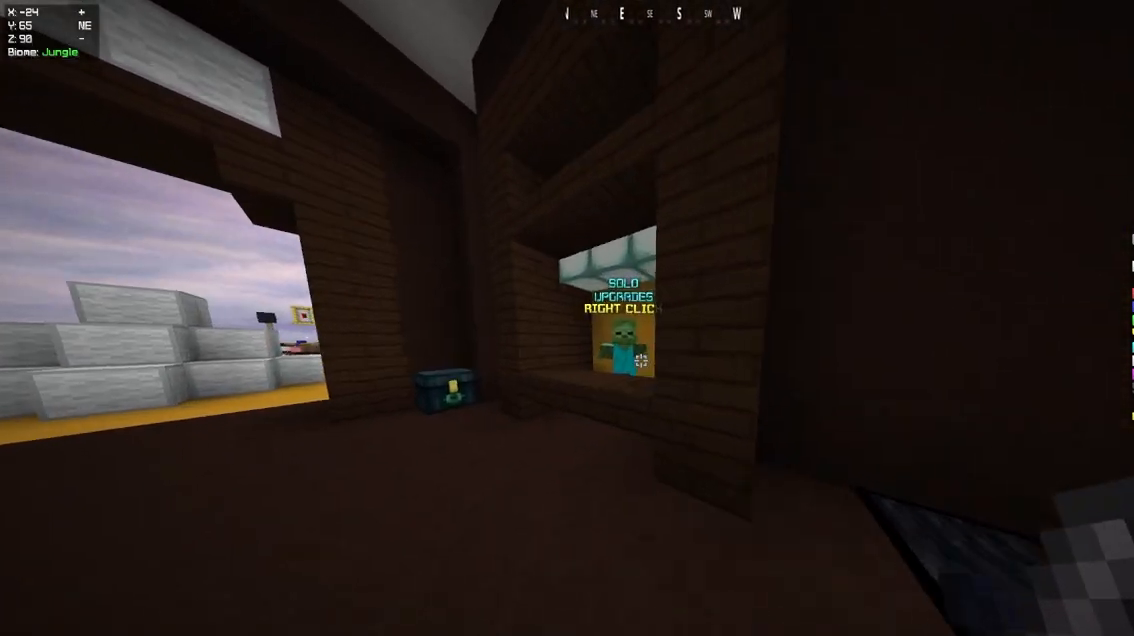
{"keys": [], "mouse": [], "events": [[183, "mouse_right", "down"], [283, "w", "up"], [300, "mouse_right", "up"]]}
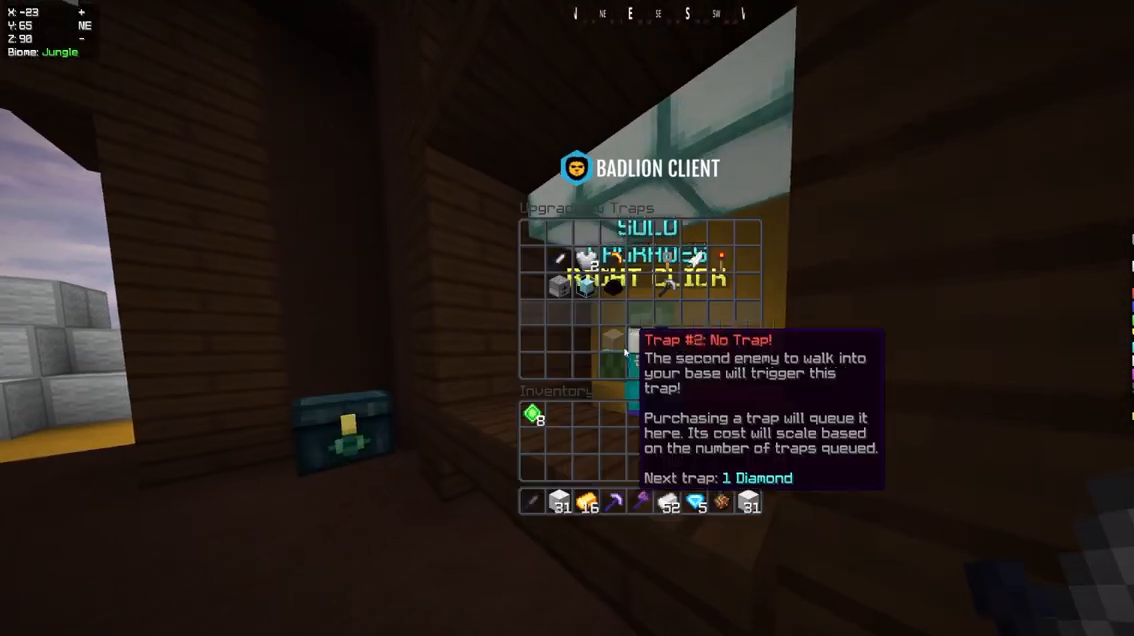
{"keys": [], "mouse": [], "events": []}
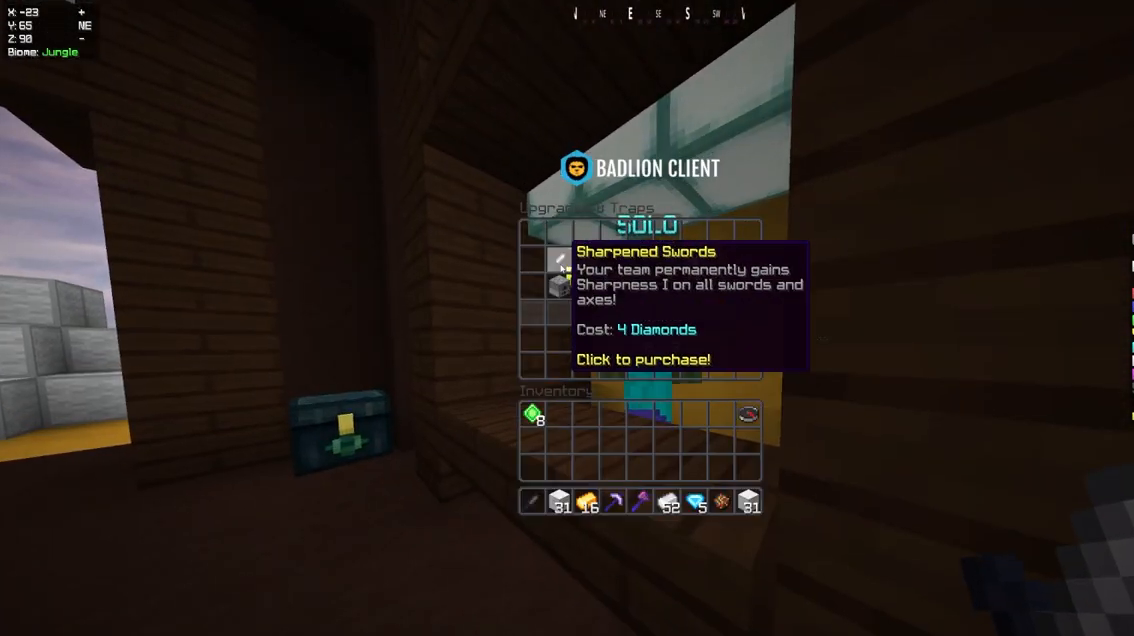
{"keys": [], "mouse": [], "events": []}
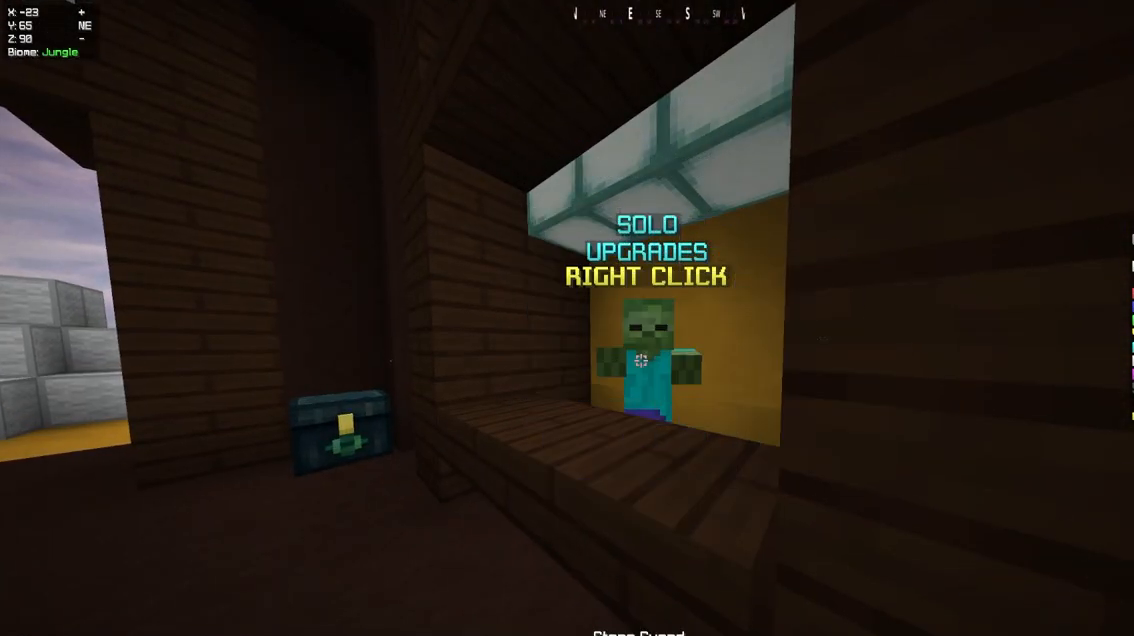
{"keys": ["w"], "mouse": [], "events": [[50, "a", "down"], [133, "w", "down"], [267, "a", "up"]]}
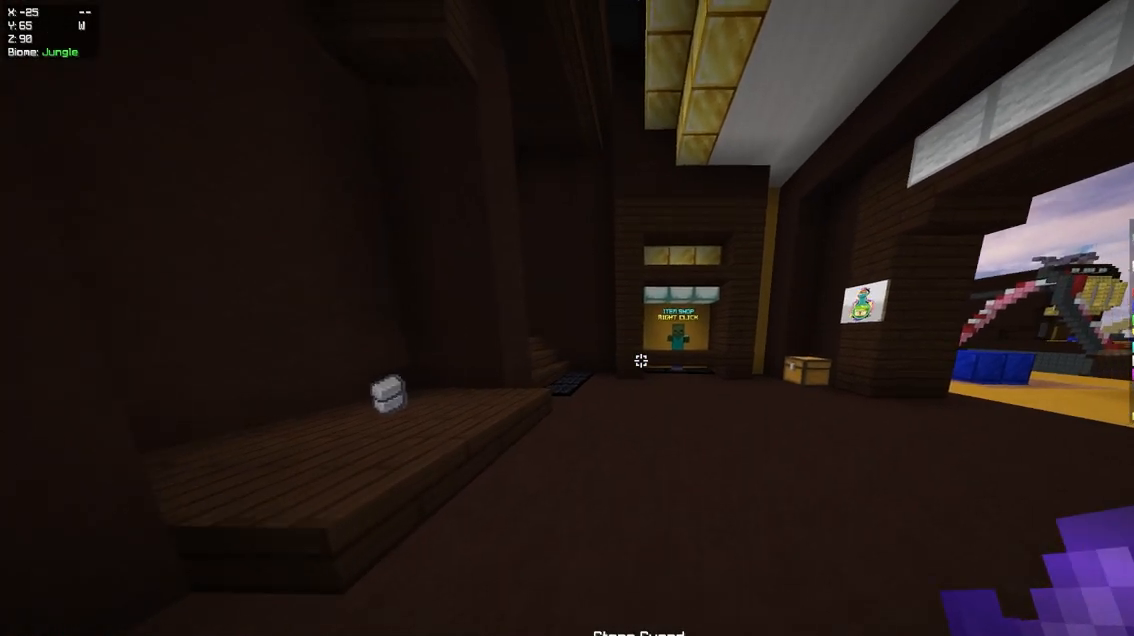
{"keys": ["w"], "mouse": [], "events": [[183, "space", "down"], [400, "space", "up"]]}
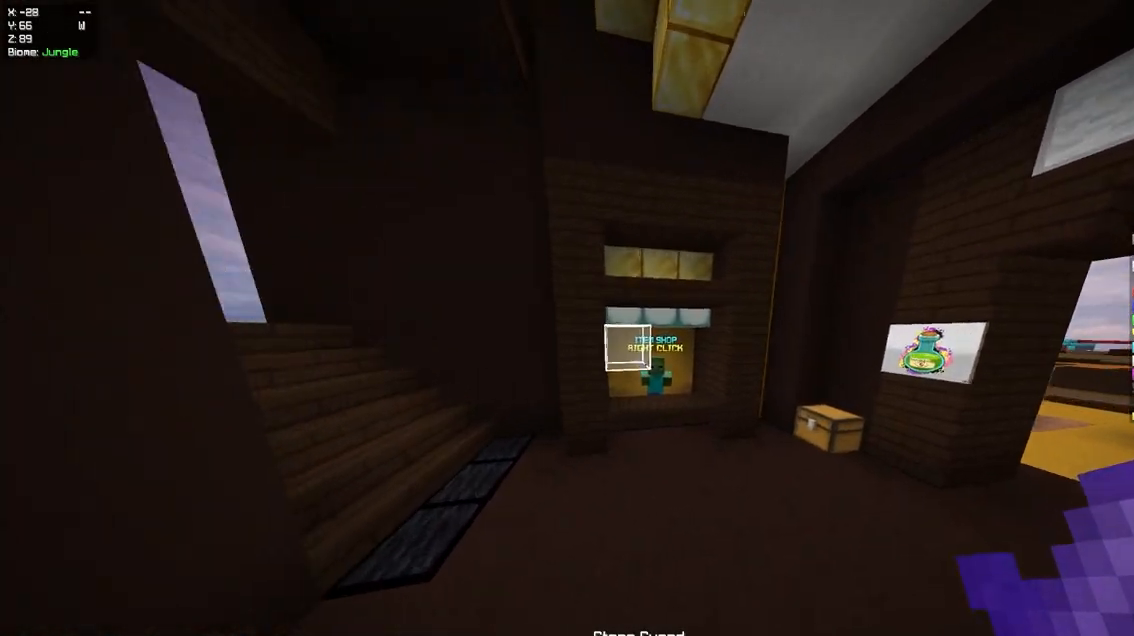
{"keys": ["w"], "mouse": ["right"], "events": [[400, "mouse_right", "down"]]}
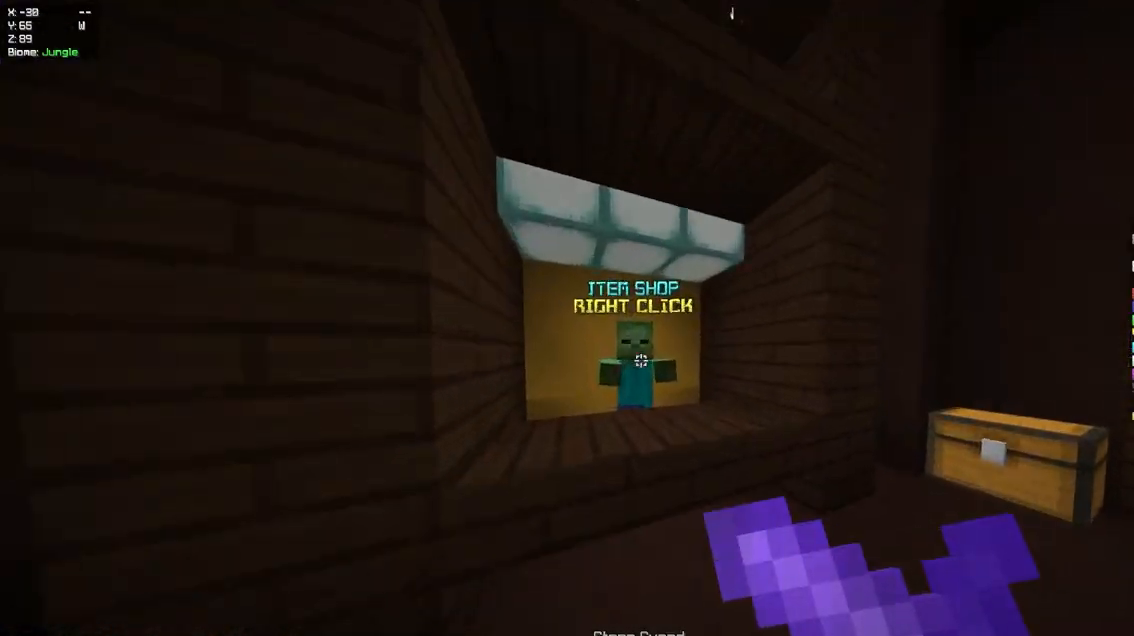
{"keys": [], "mouse": [], "events": [[50, "mouse_right", "up"], [50, "w", "up"]]}